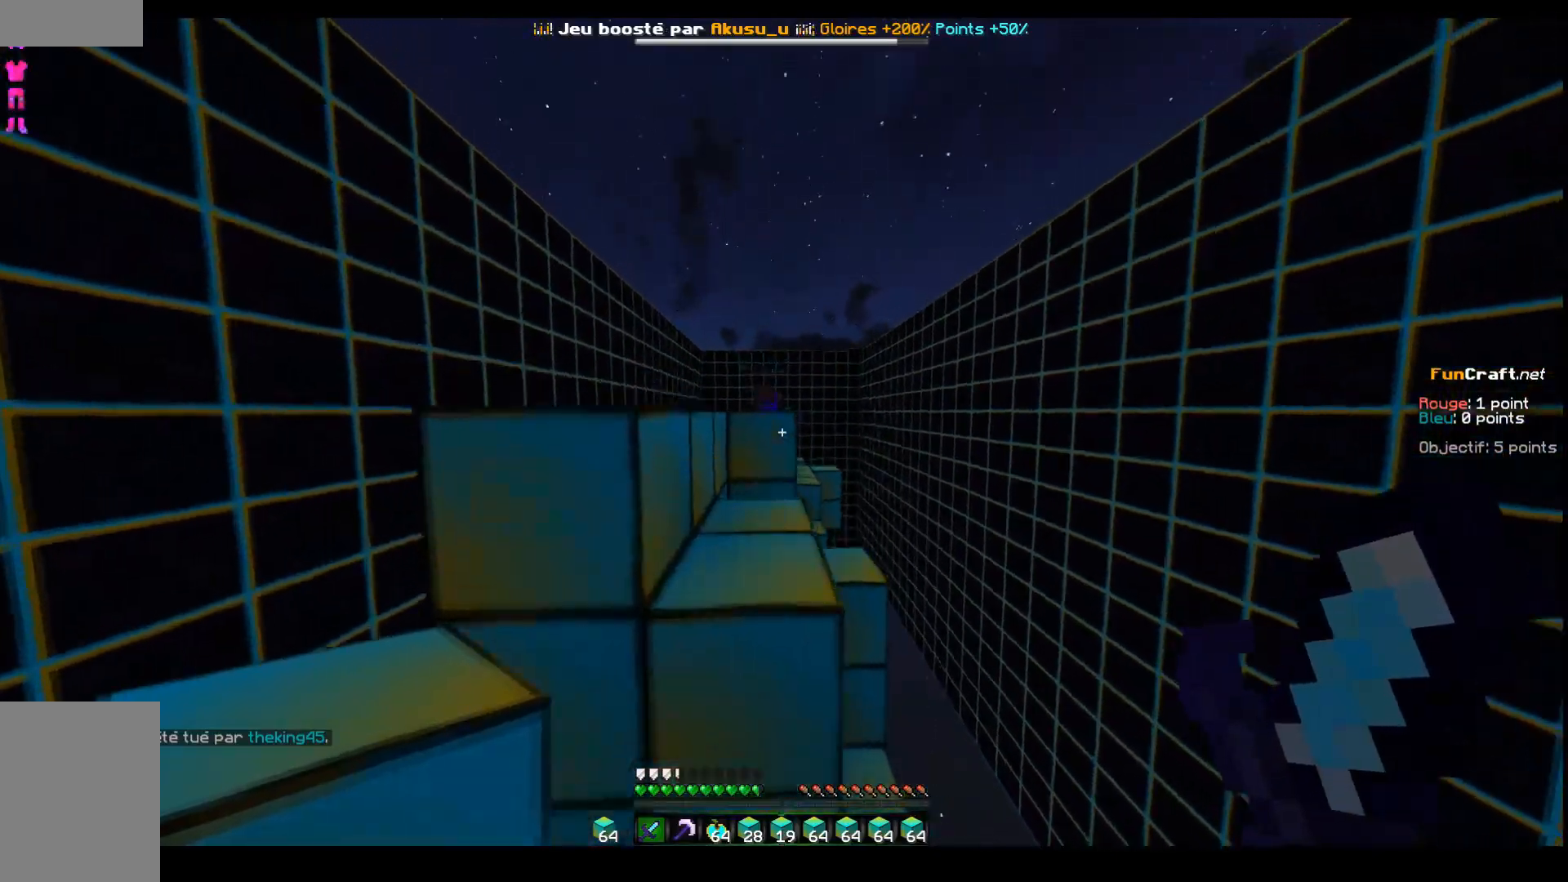
Gameplay with keyboard; each line is a JSON object with the keys held at the frame after it. "events" lists presses ("down") and releases ("up") of "d", "q", "s", "shift", "space" and "z" between this image and that frame as [ms after this image, input, new state], when the widget could be followed in between. No other keys are recorded. Mouse input is not recorded.
{"keys": ["q", "space", "z"], "events": [[167, "space", "up"], [367, "q", "down"], [367, "space", "down"]]}
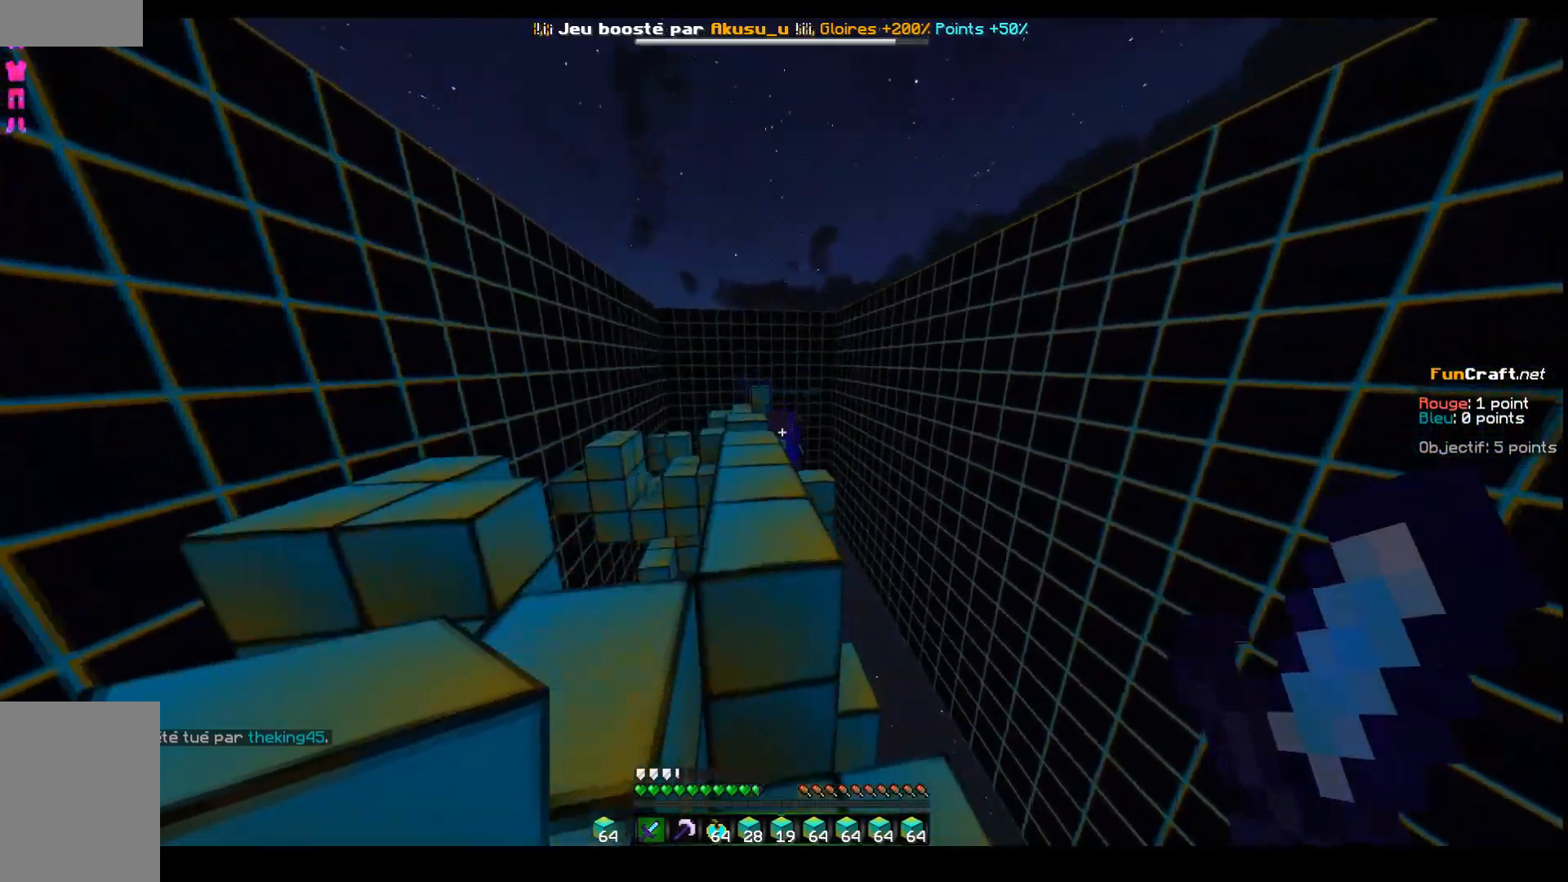
{"keys": ["z"], "events": [[167, "space", "up"], [217, "q", "up"], [317, "d", "down"], [367, "d", "up"]]}
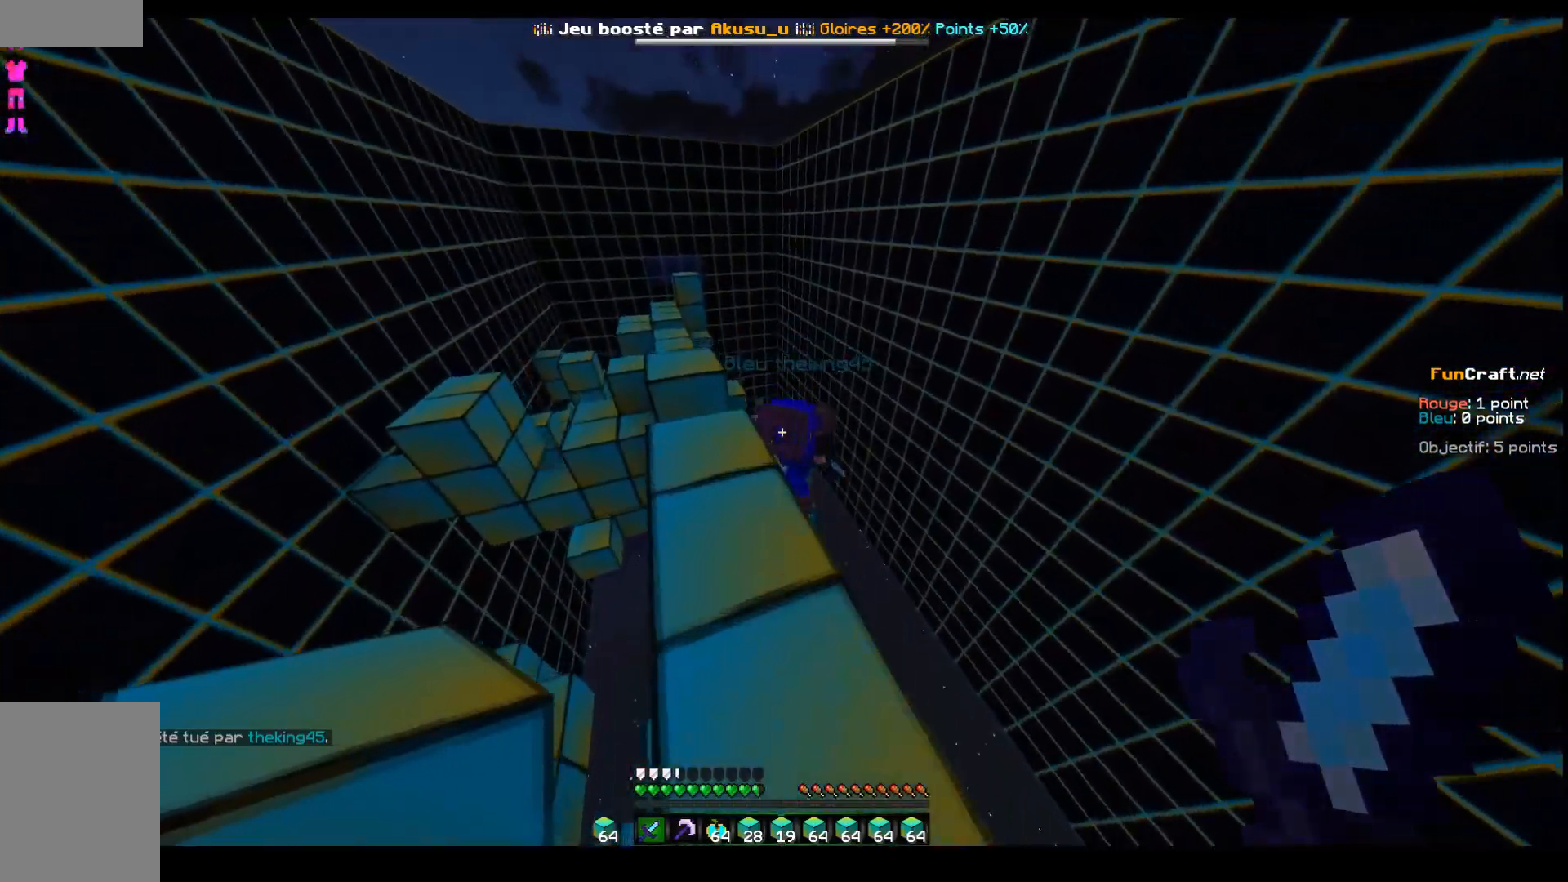
{"keys": ["d"], "events": [[17, "q", "down"], [100, "q", "up"], [167, "z", "up"], [317, "d", "down"]]}
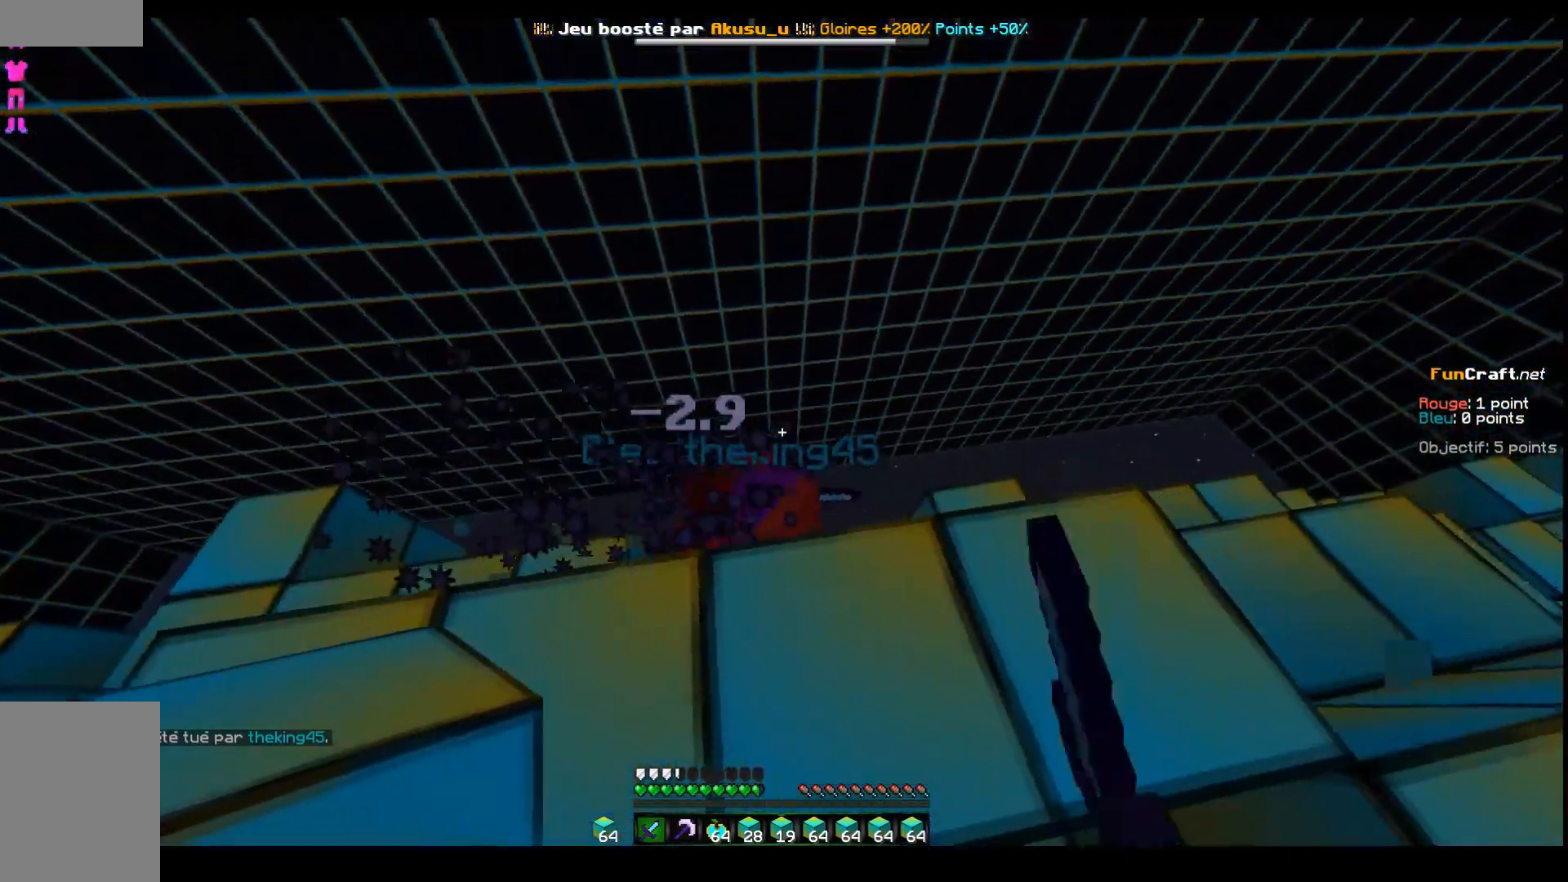
{"keys": [], "events": [[167, "d", "up"]]}
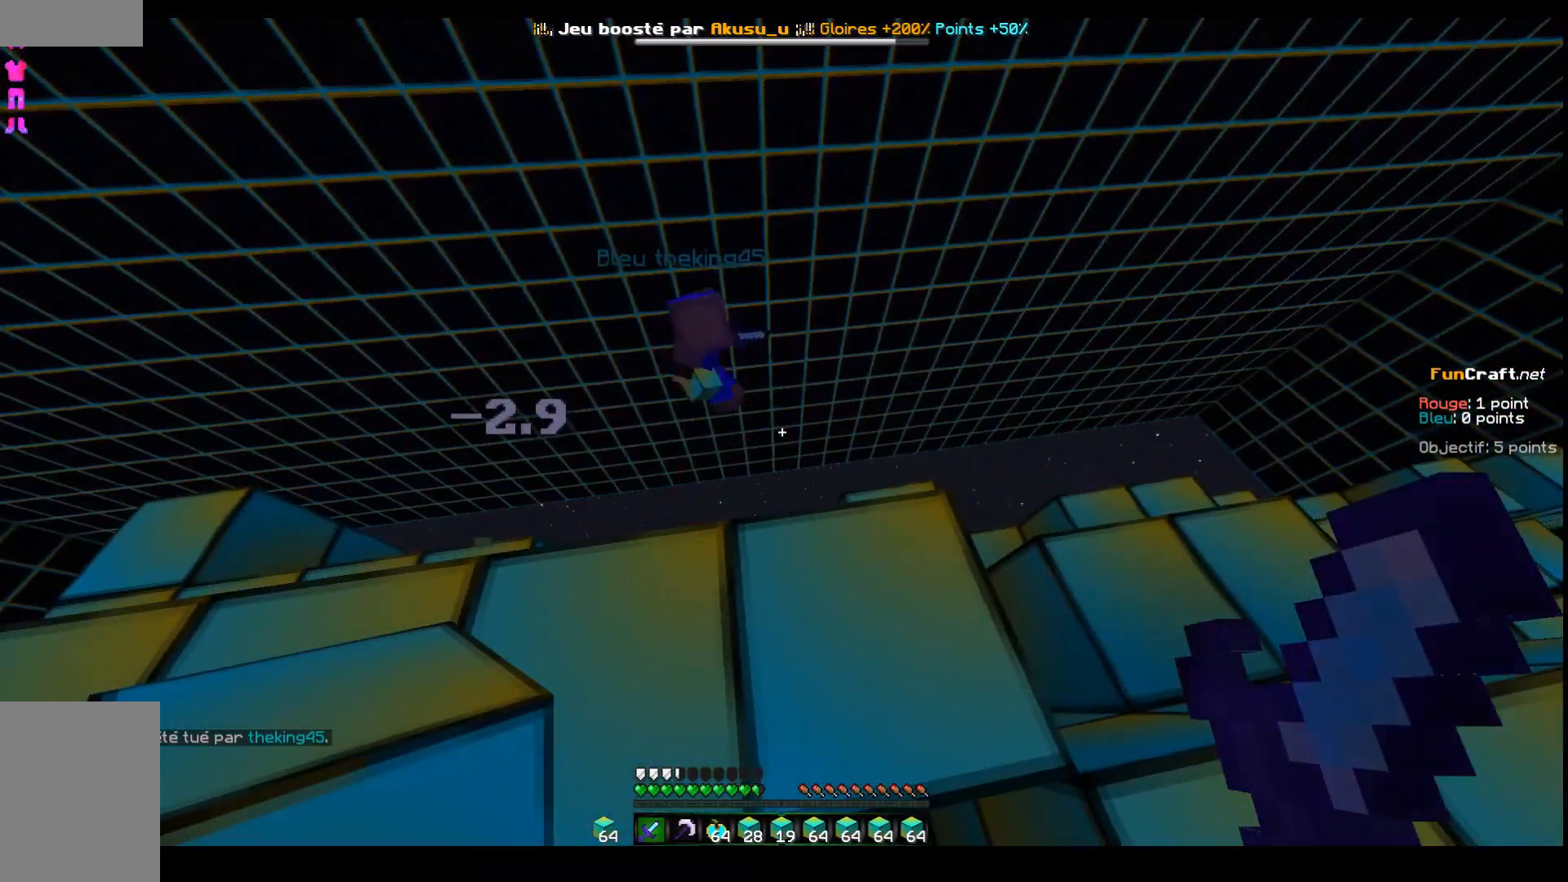
{"keys": [], "events": []}
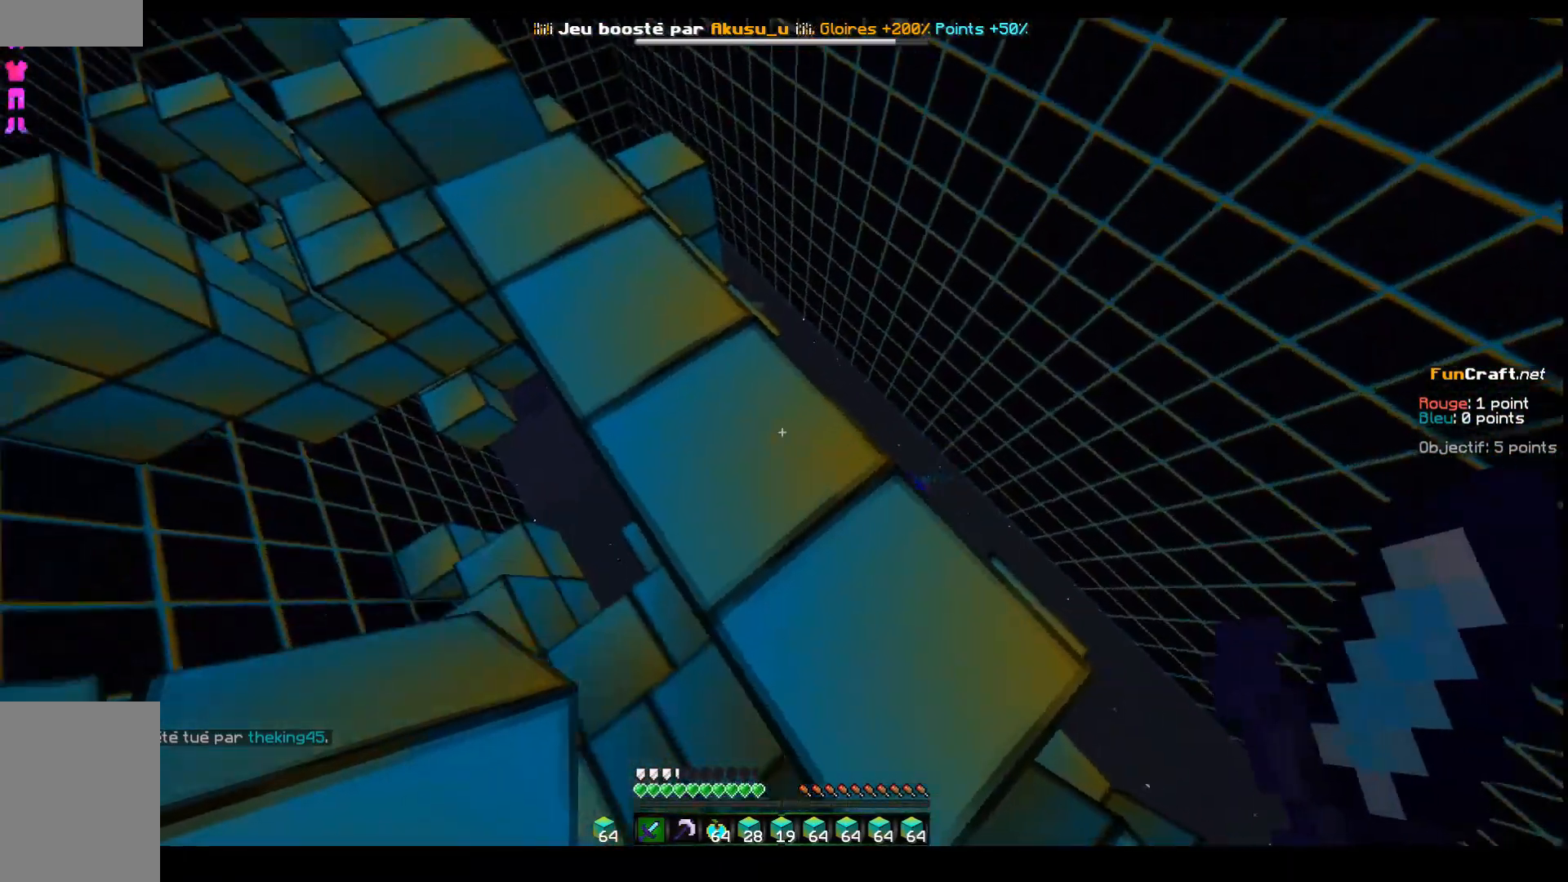
{"keys": ["q", "z"], "events": [[83, "q", "down"], [83, "z", "down"], [317, "q", "up"], [467, "q", "down"]]}
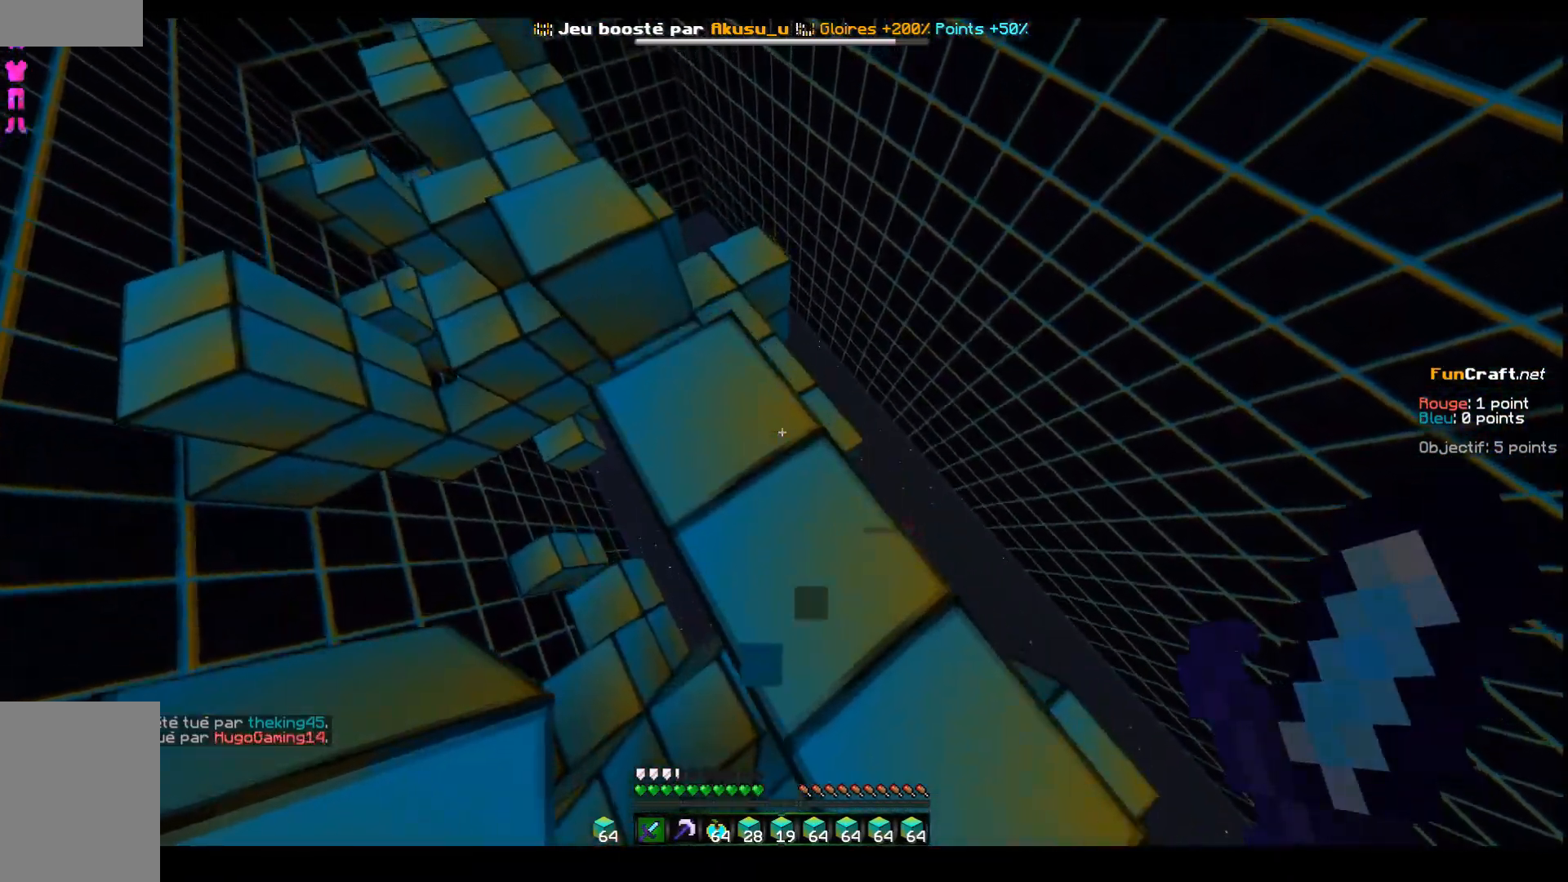
{"keys": ["q", "z"], "events": []}
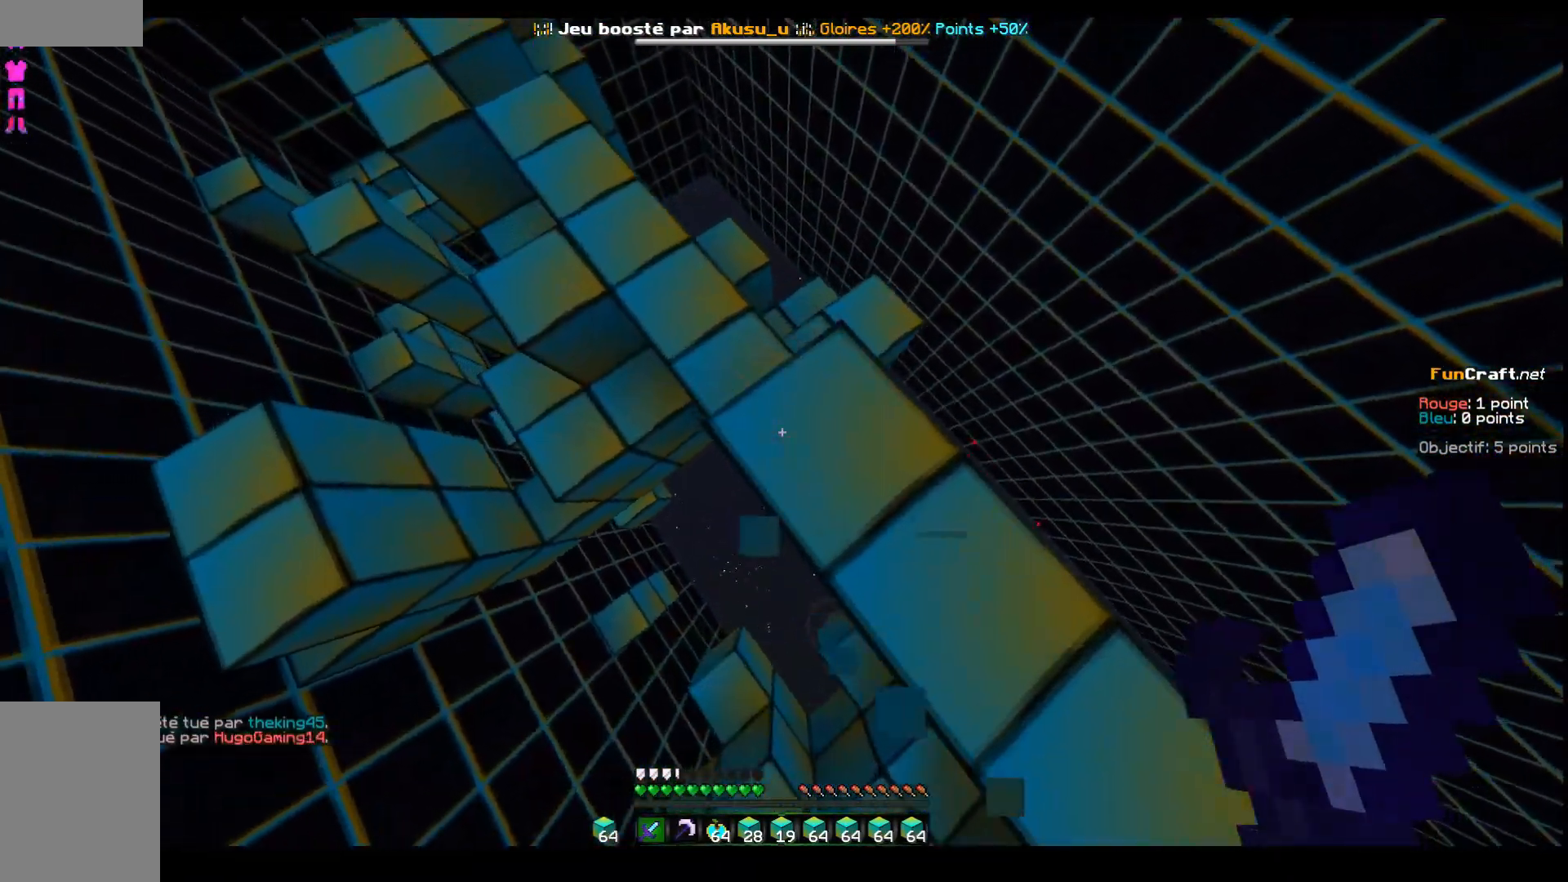
{"keys": ["q", "z"], "events": []}
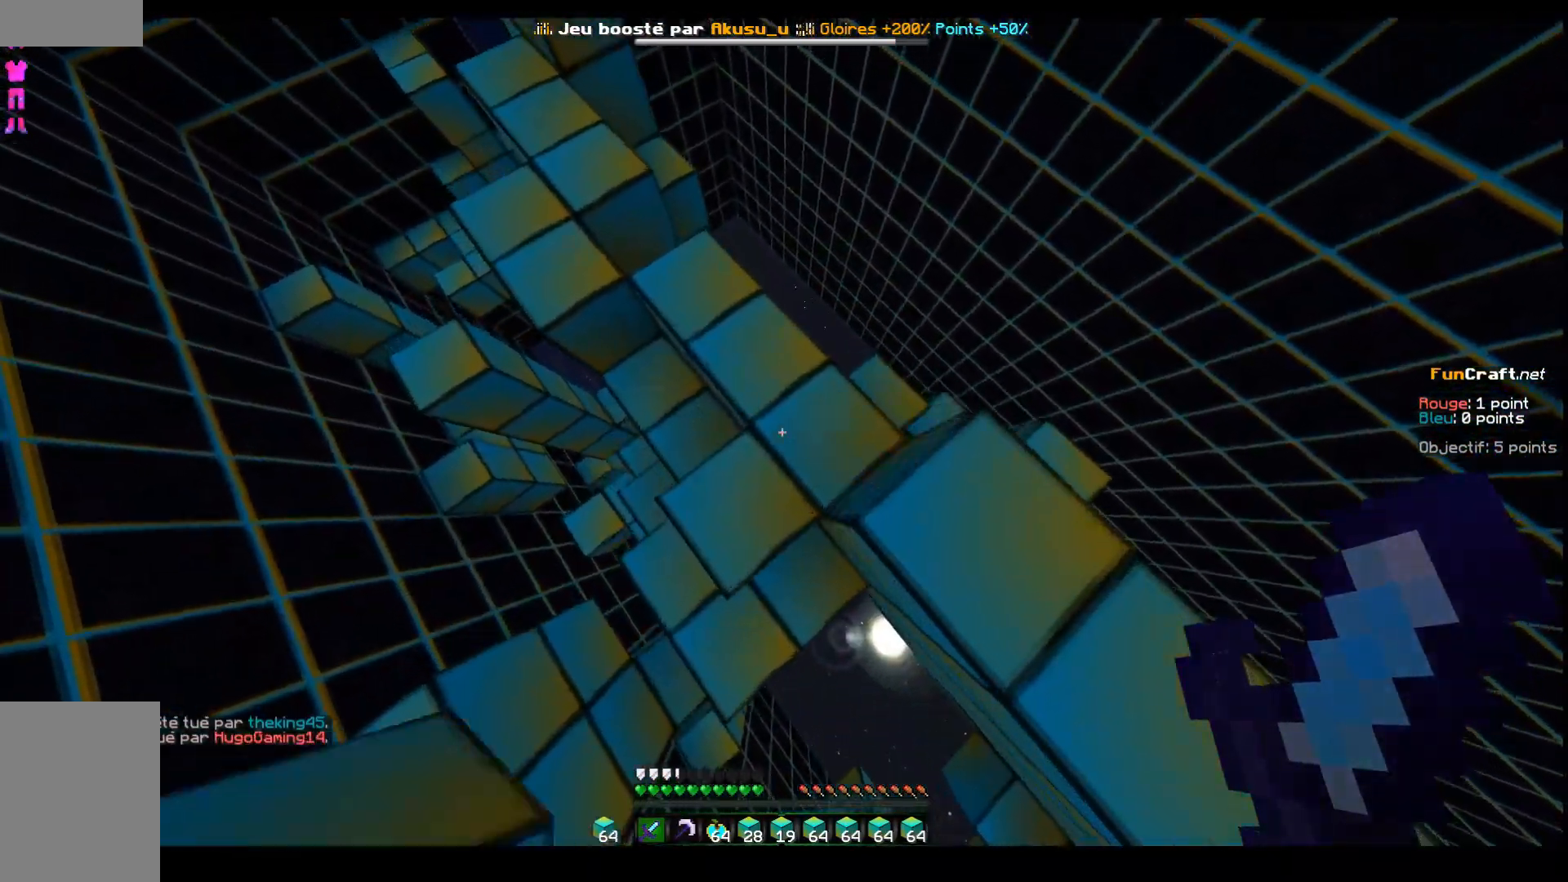
{"keys": ["q", "z"], "events": []}
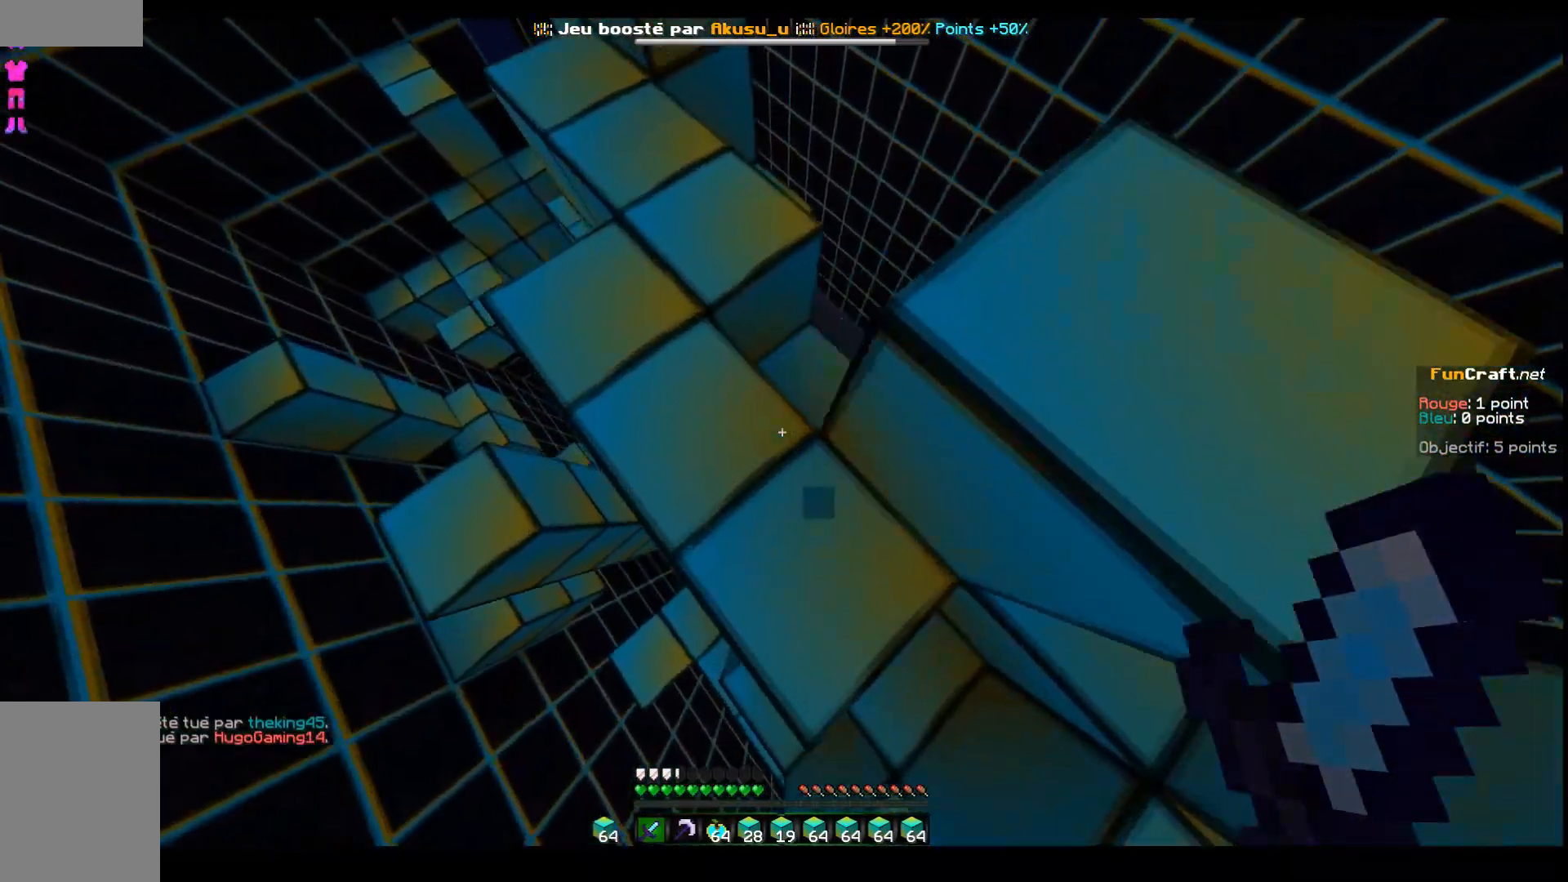
{"keys": [], "events": [[317, "q", "up"], [367, "z", "up"]]}
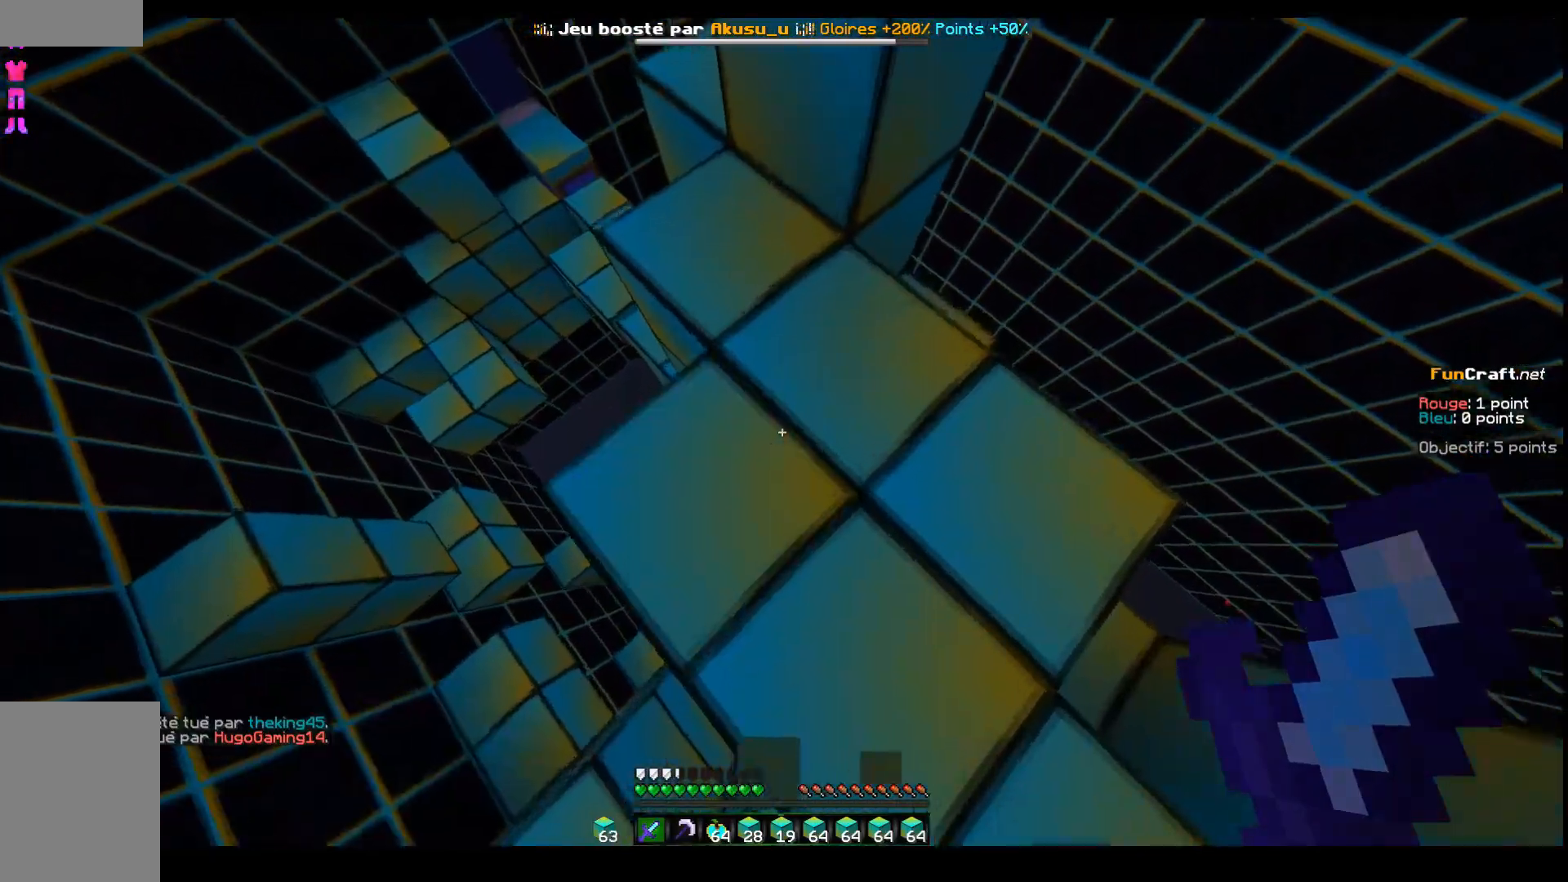
{"keys": [], "events": [[367, "q", "down"], [467, "q", "up"]]}
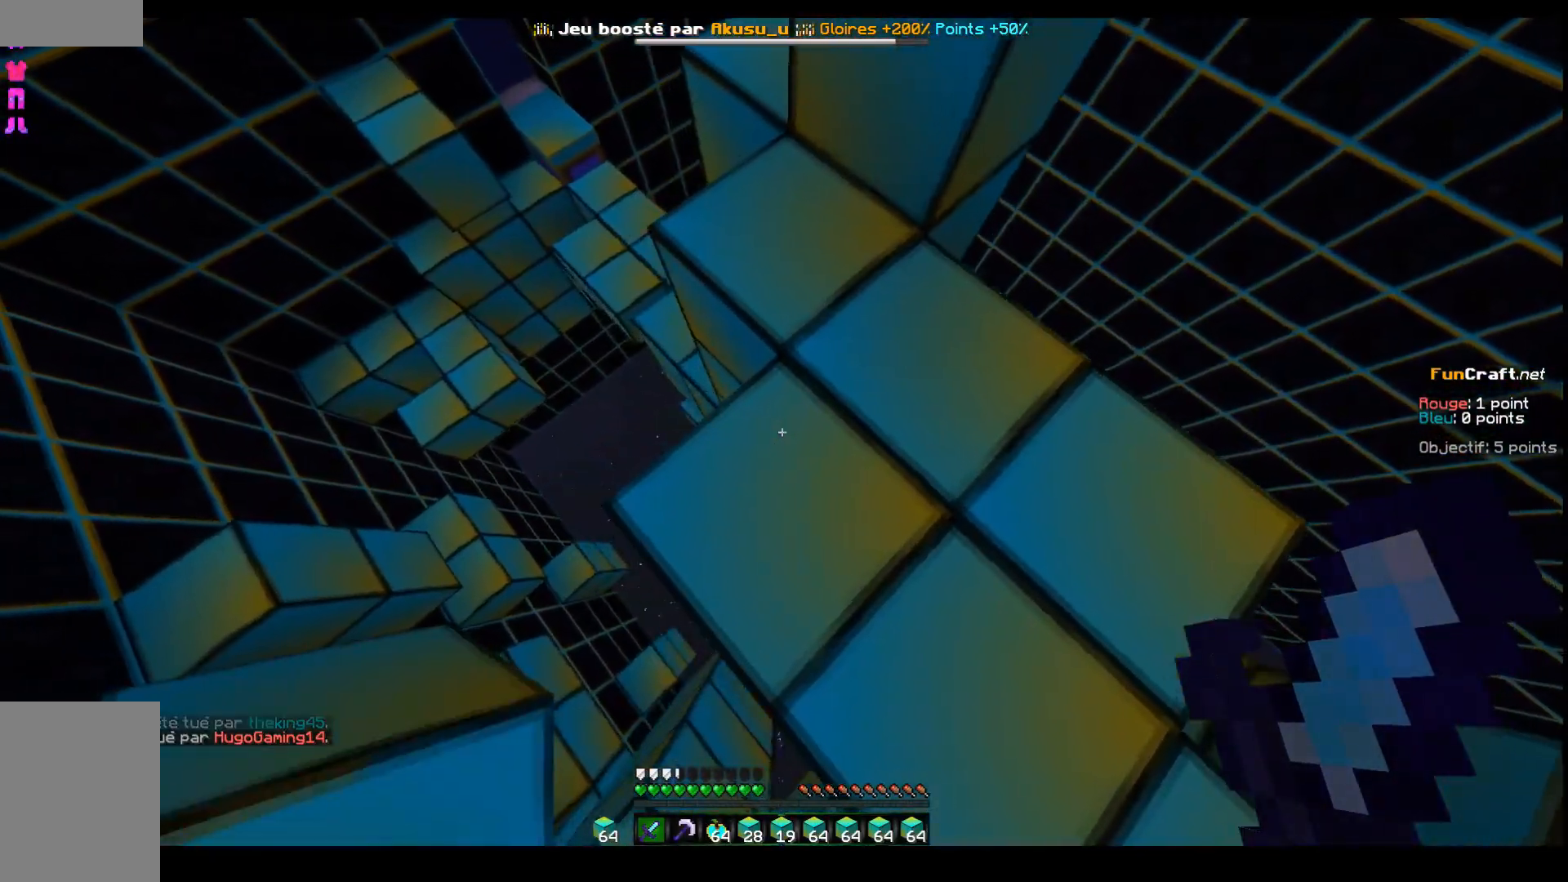
{"keys": ["z"], "events": [[117, "q", "down"], [167, "z", "down"], [217, "q", "up"], [267, "z", "up"], [383, "z", "down"]]}
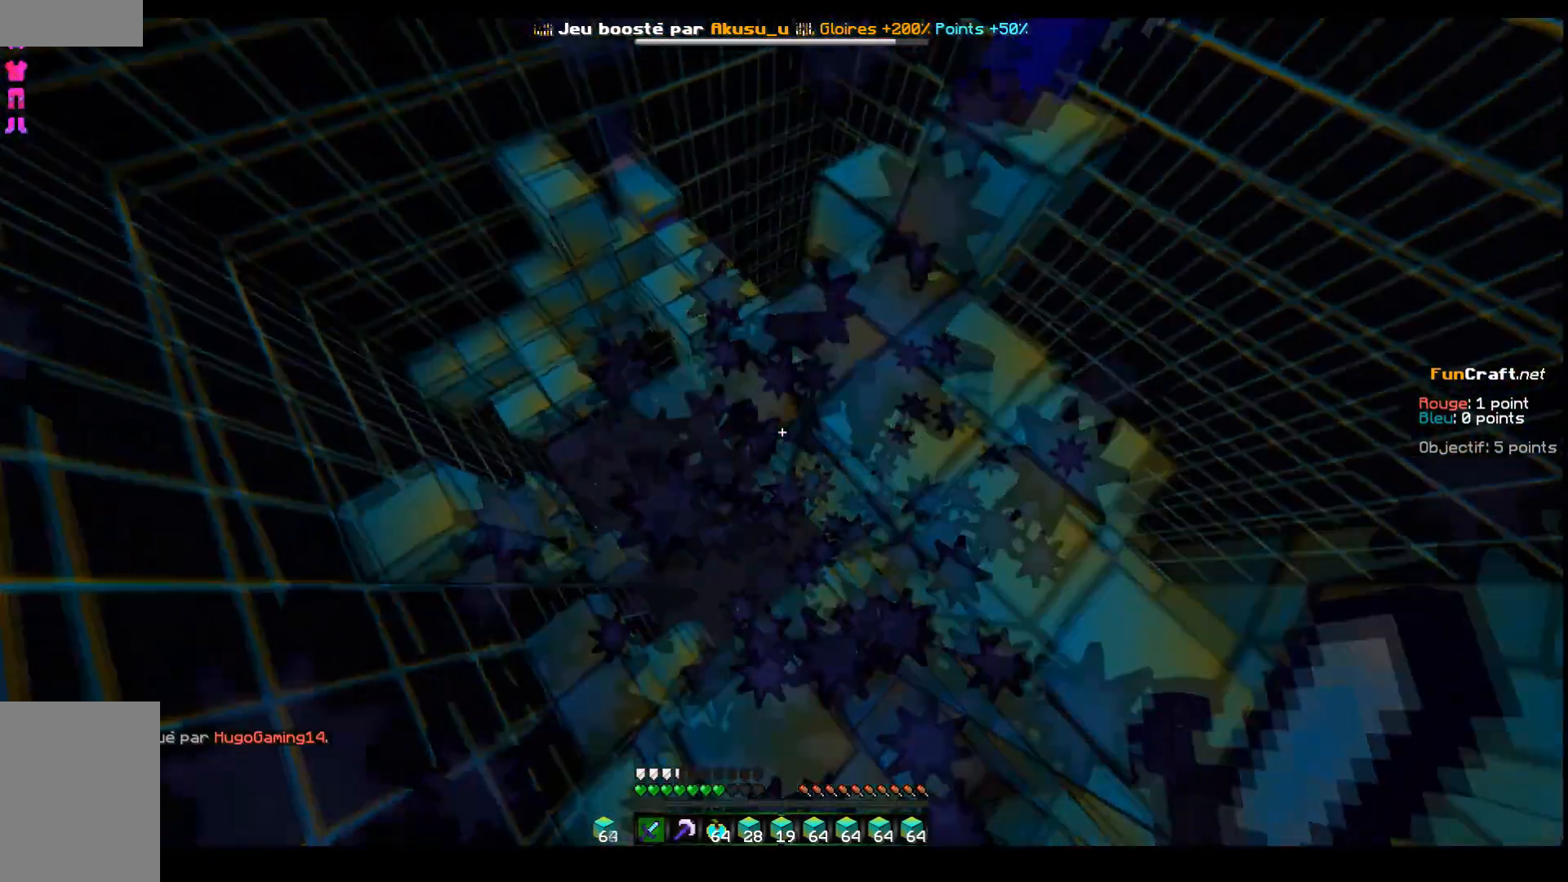
{"keys": ["z"], "events": [[67, "z", "up"], [467, "z", "down"]]}
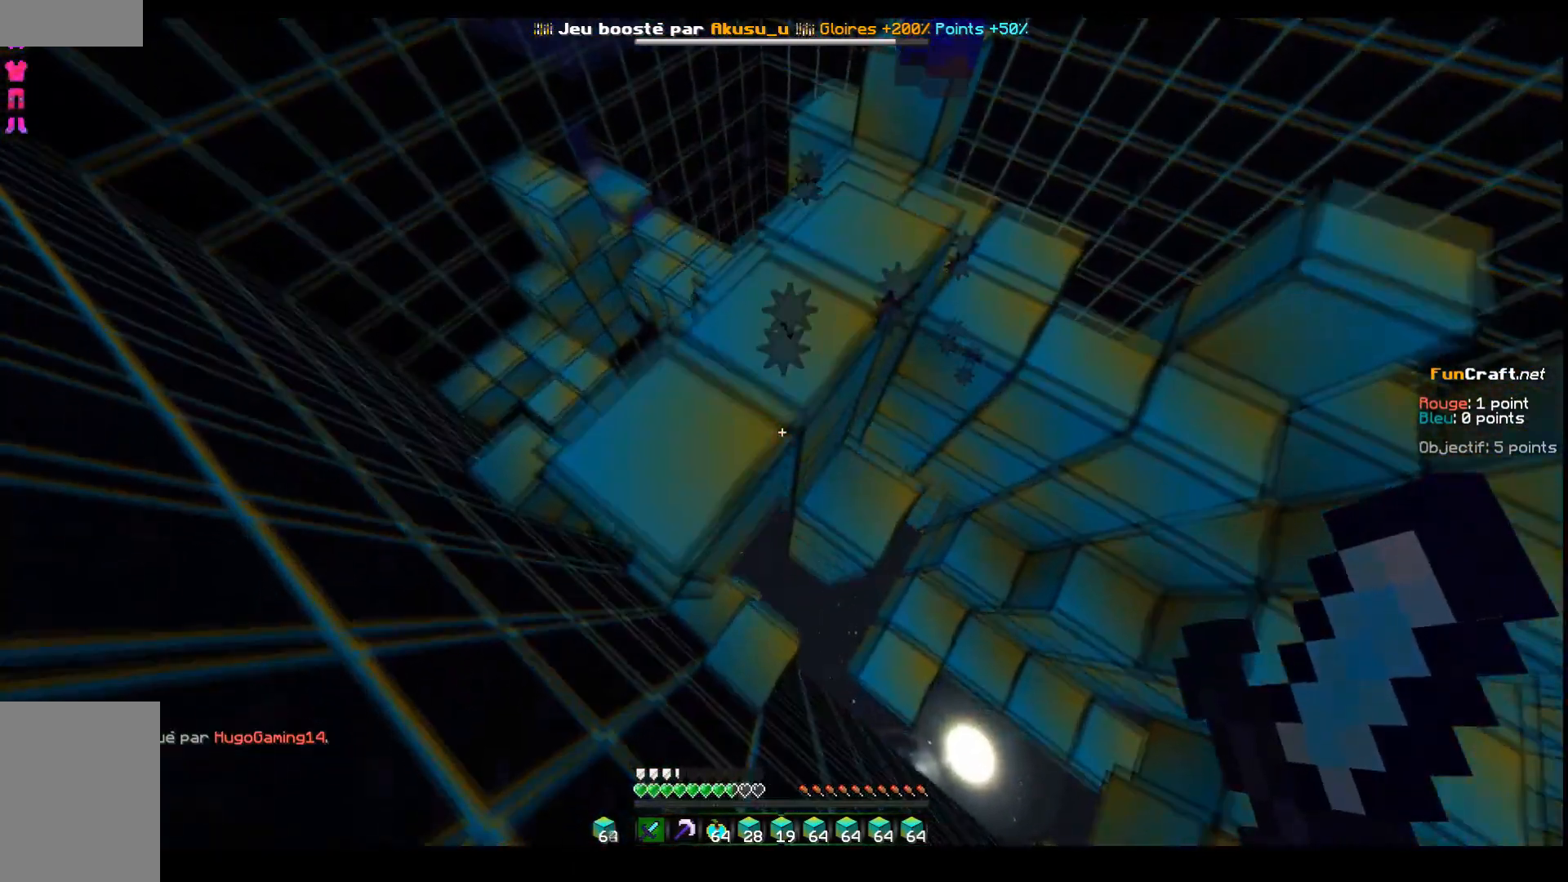
{"keys": ["z"], "events": []}
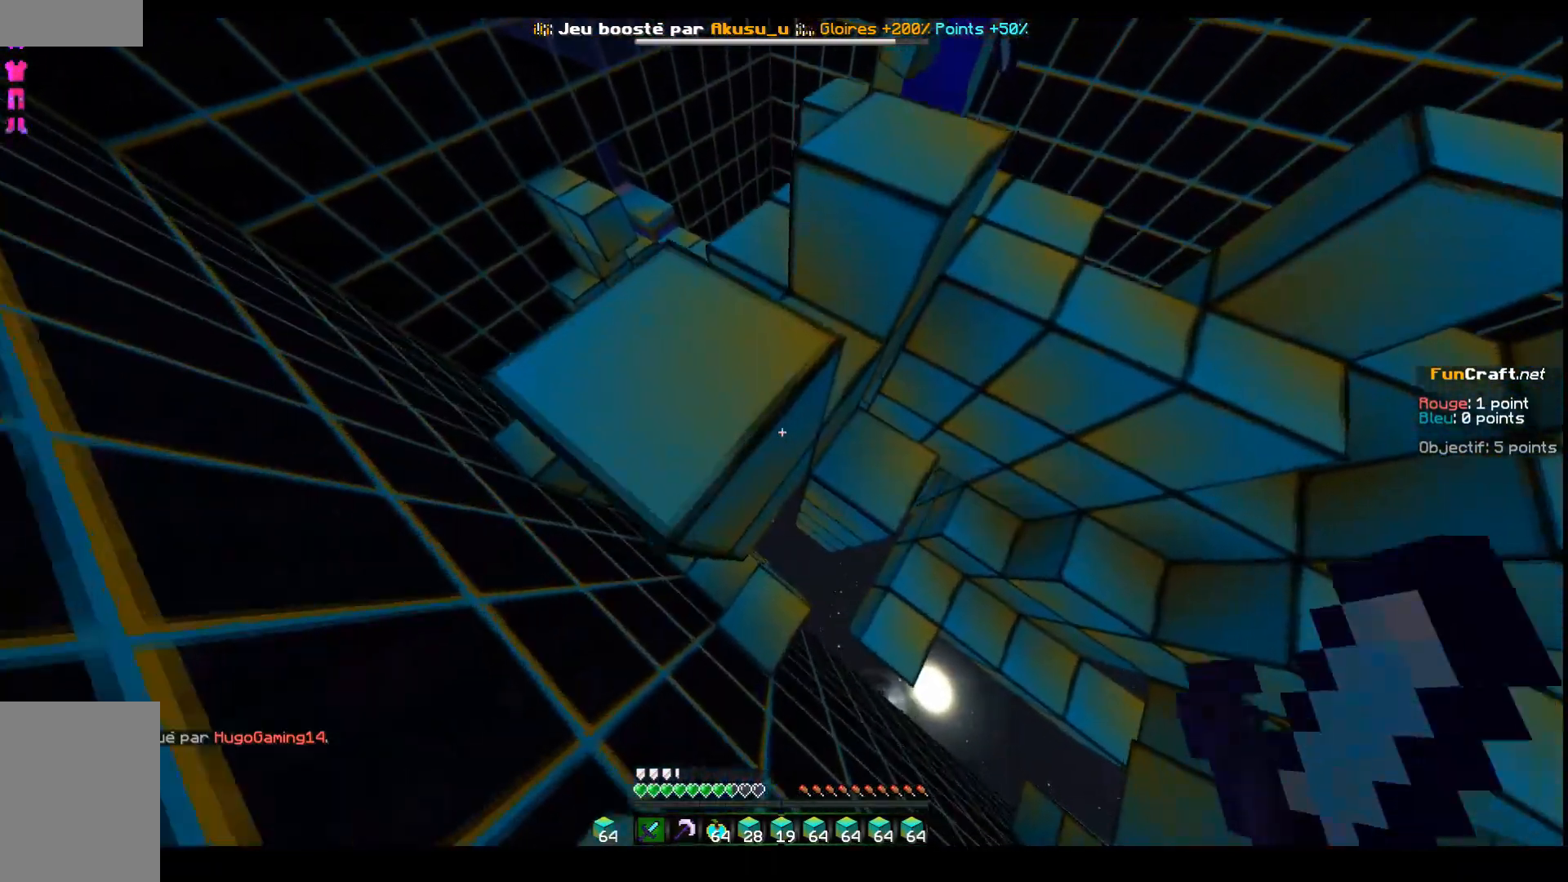
{"keys": ["z"], "events": []}
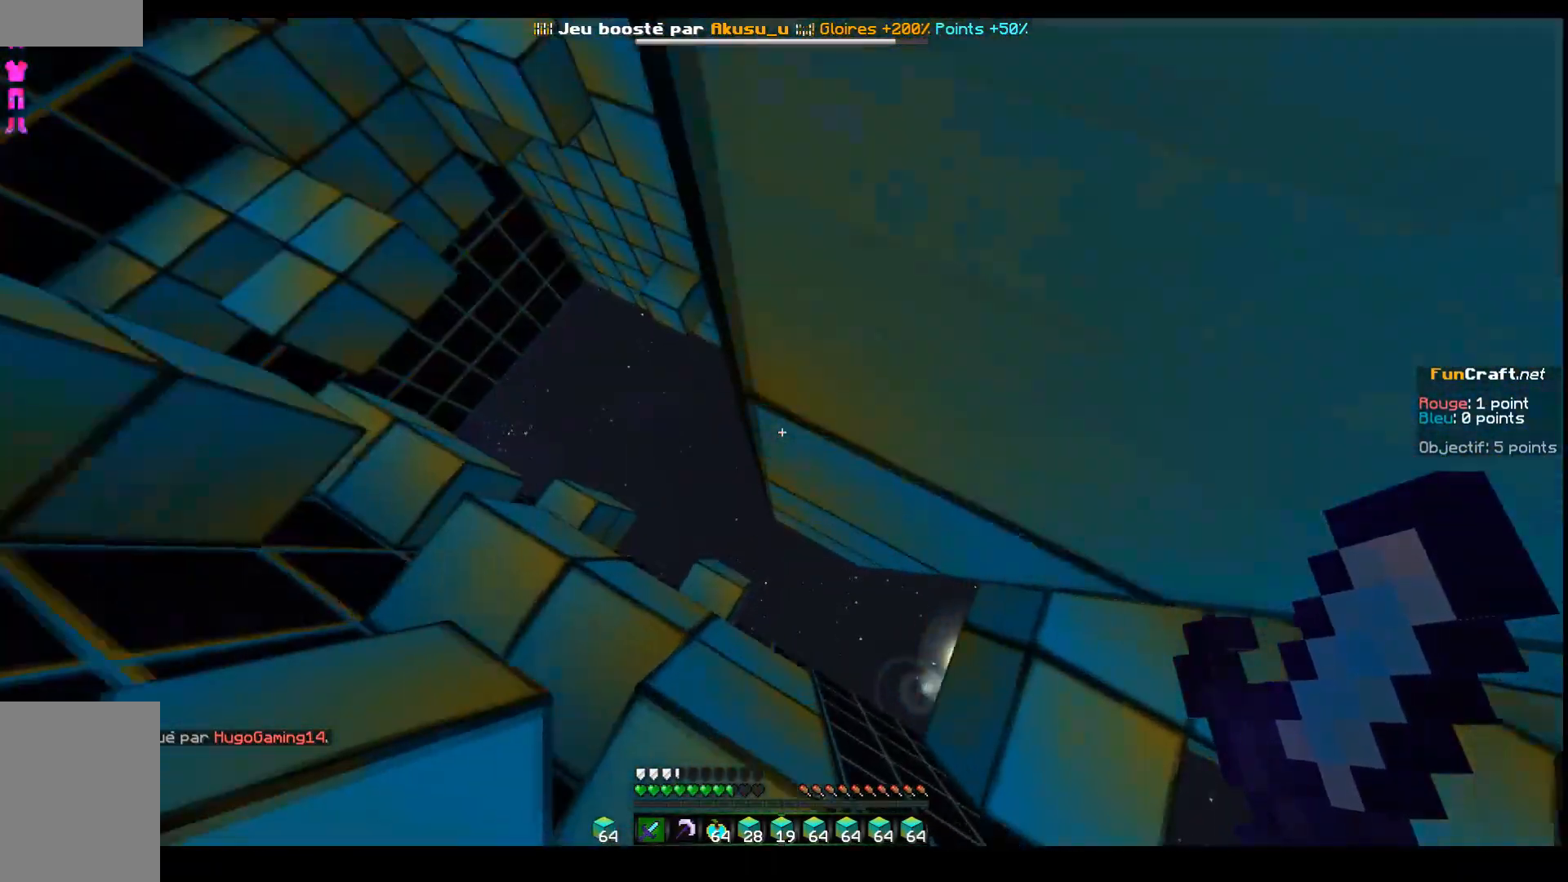
{"keys": ["z"], "events": []}
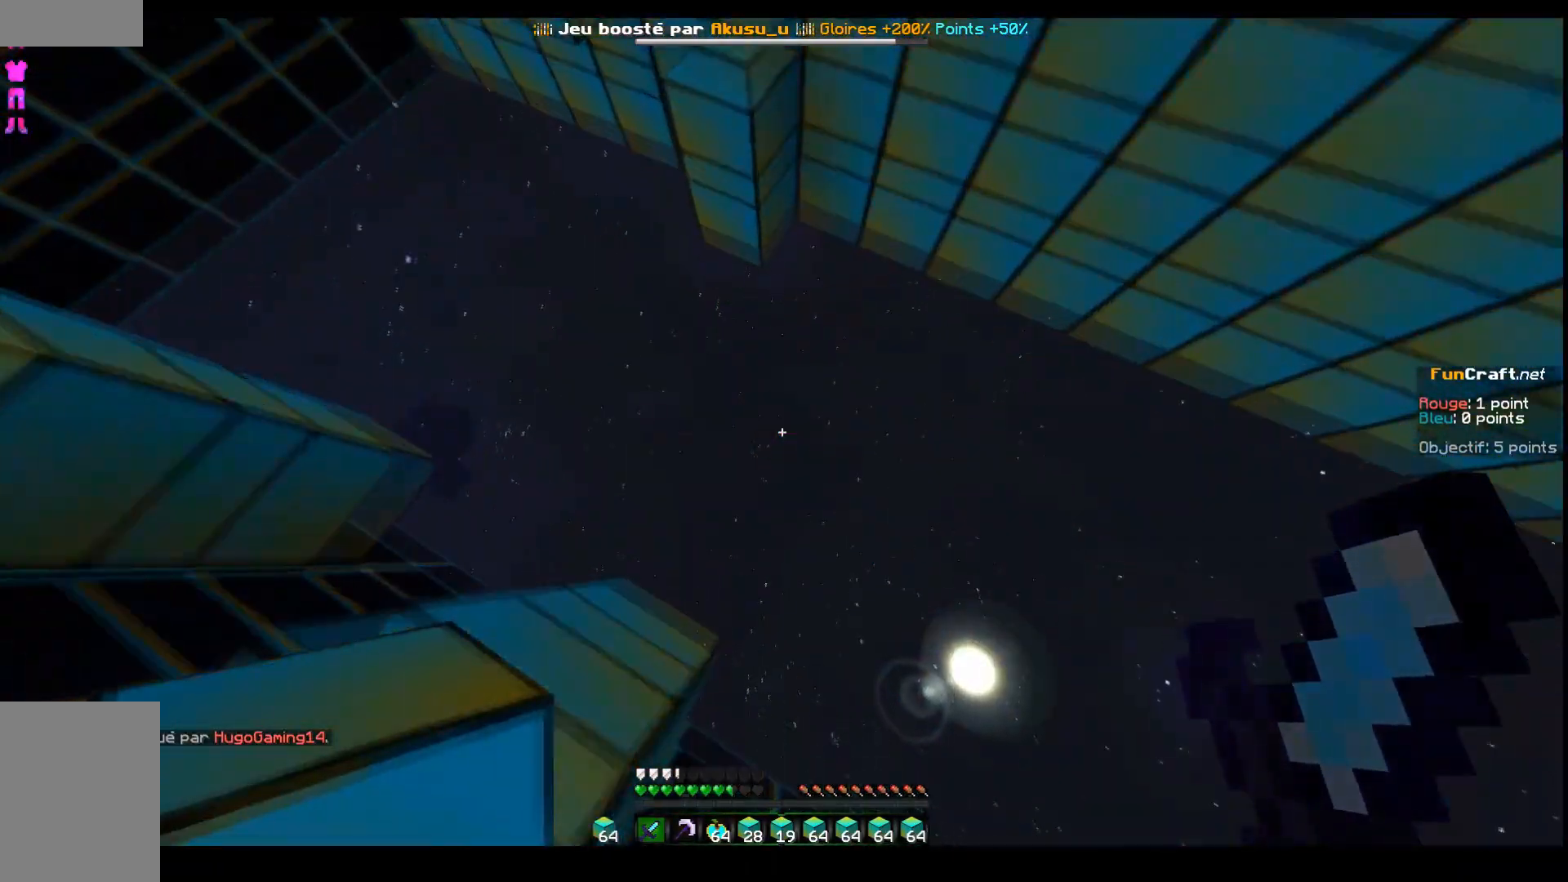
{"keys": ["z"], "events": [[333, "d", "down"], [483, "d", "up"]]}
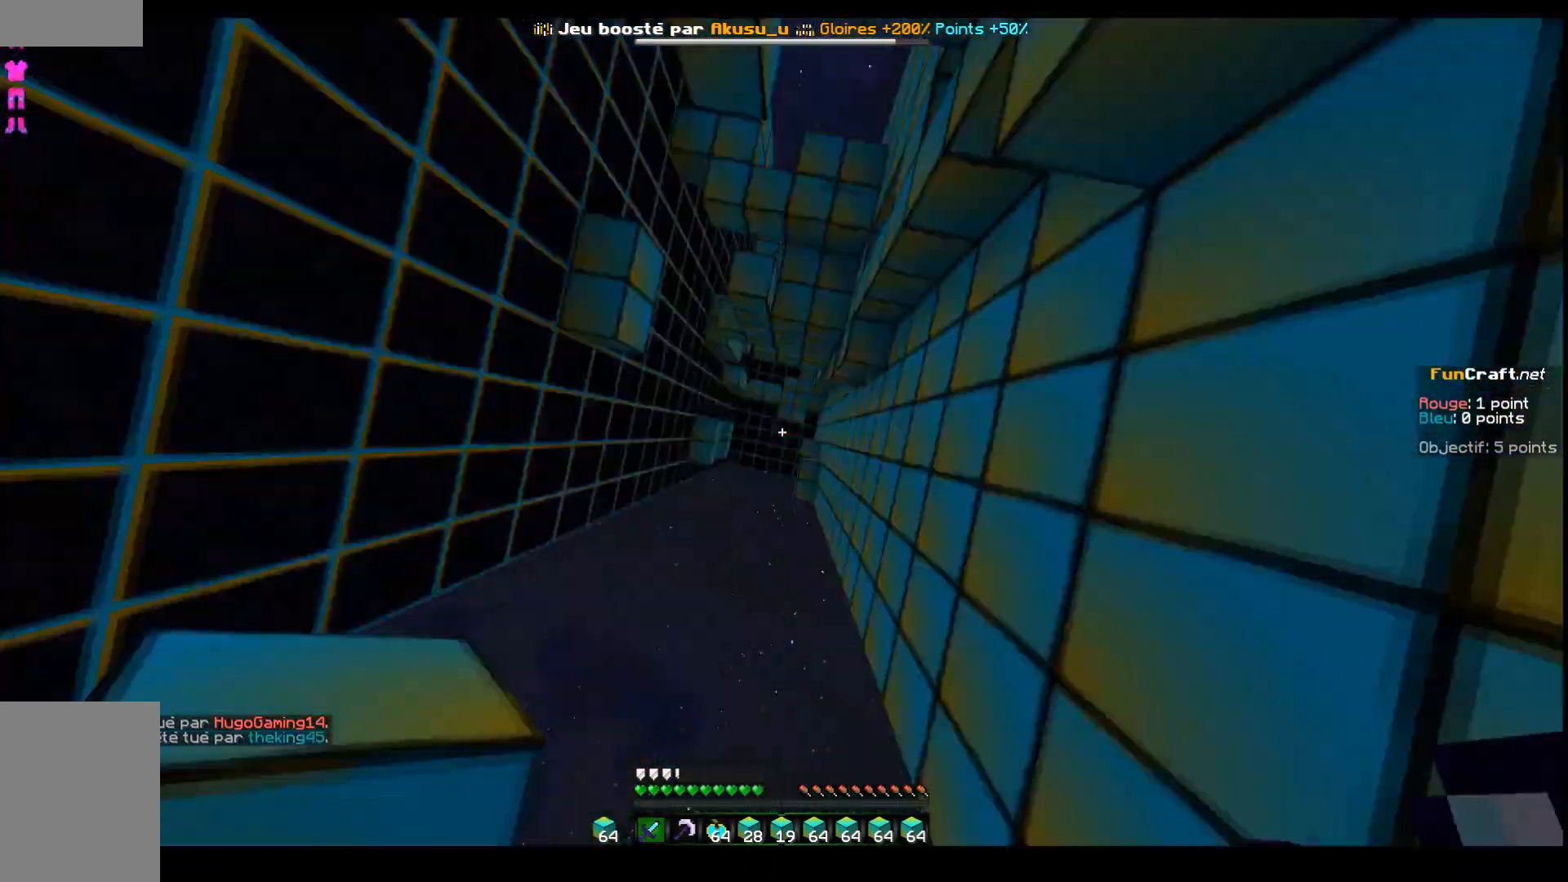
{"keys": ["z"], "events": []}
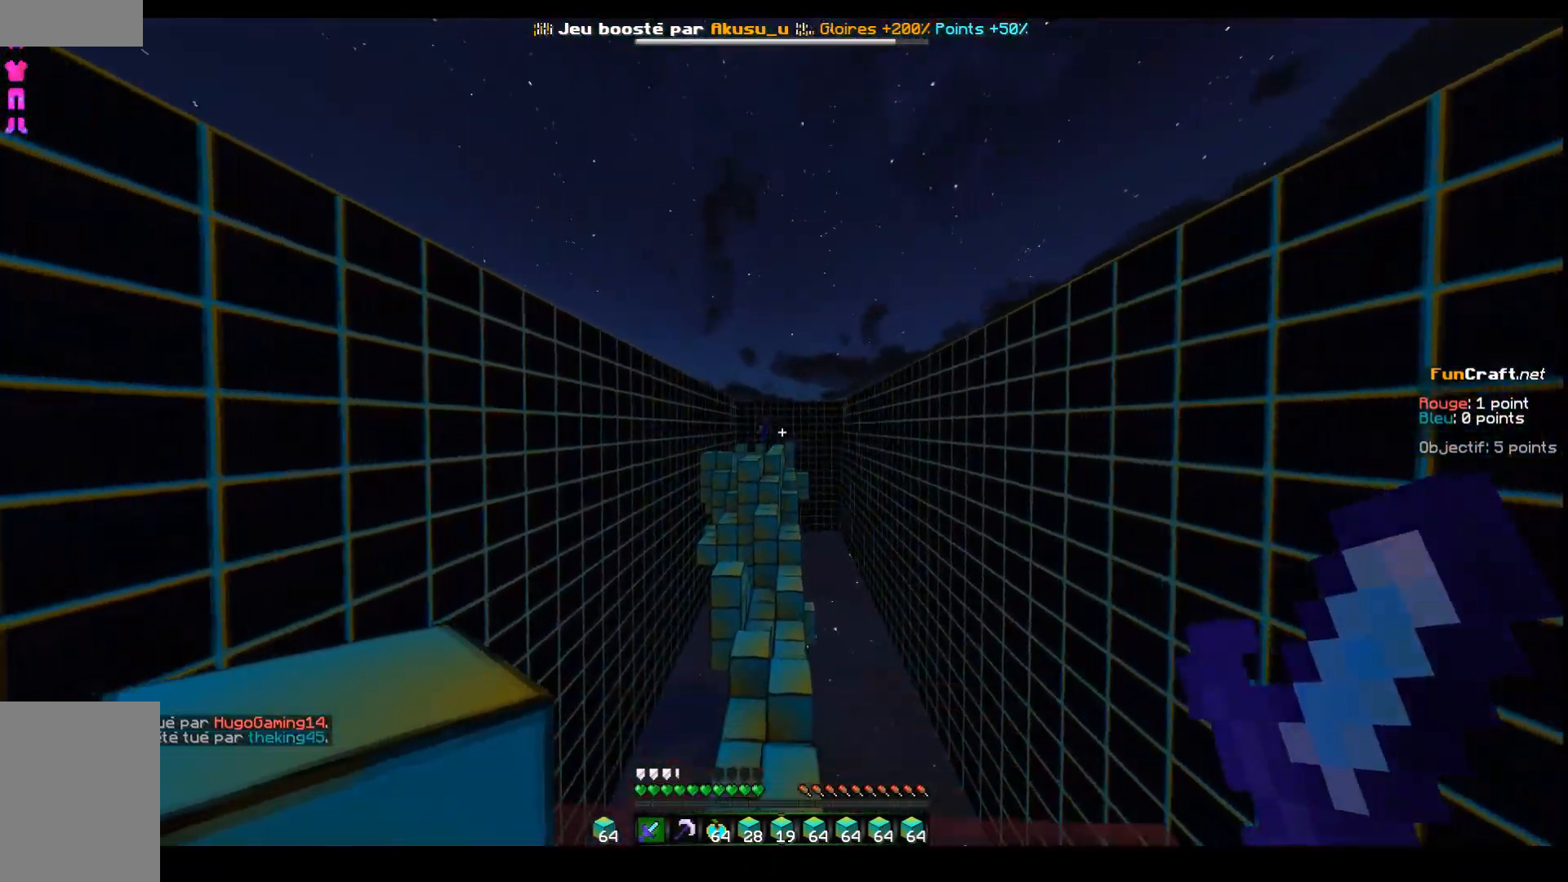
{"keys": ["space", "z"], "events": [[233, "space", "down"]]}
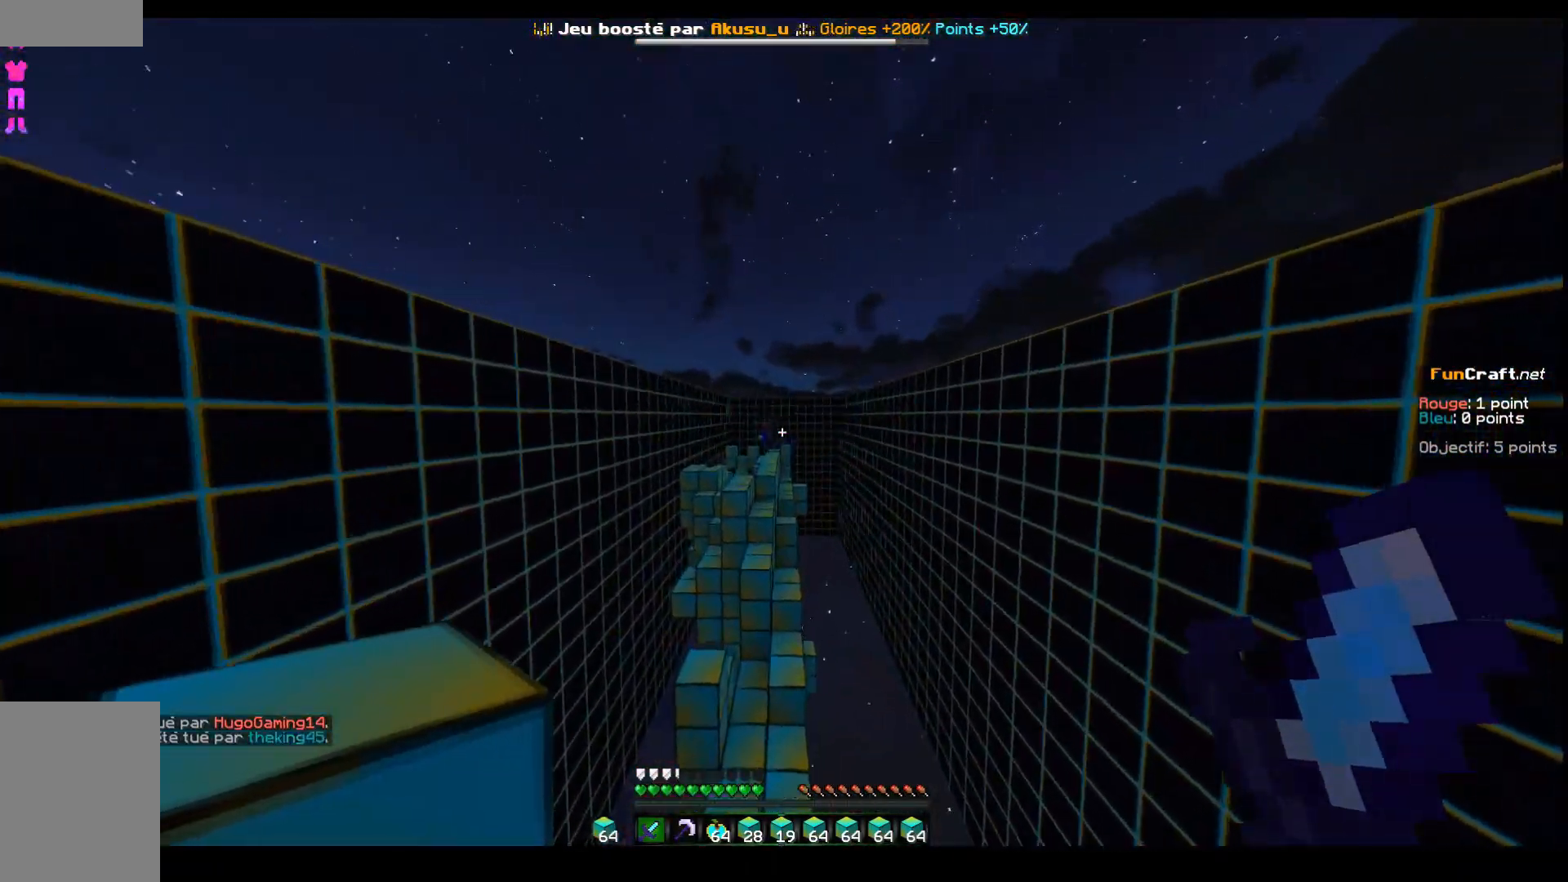
{"keys": ["z"], "events": [[133, "space", "up"]]}
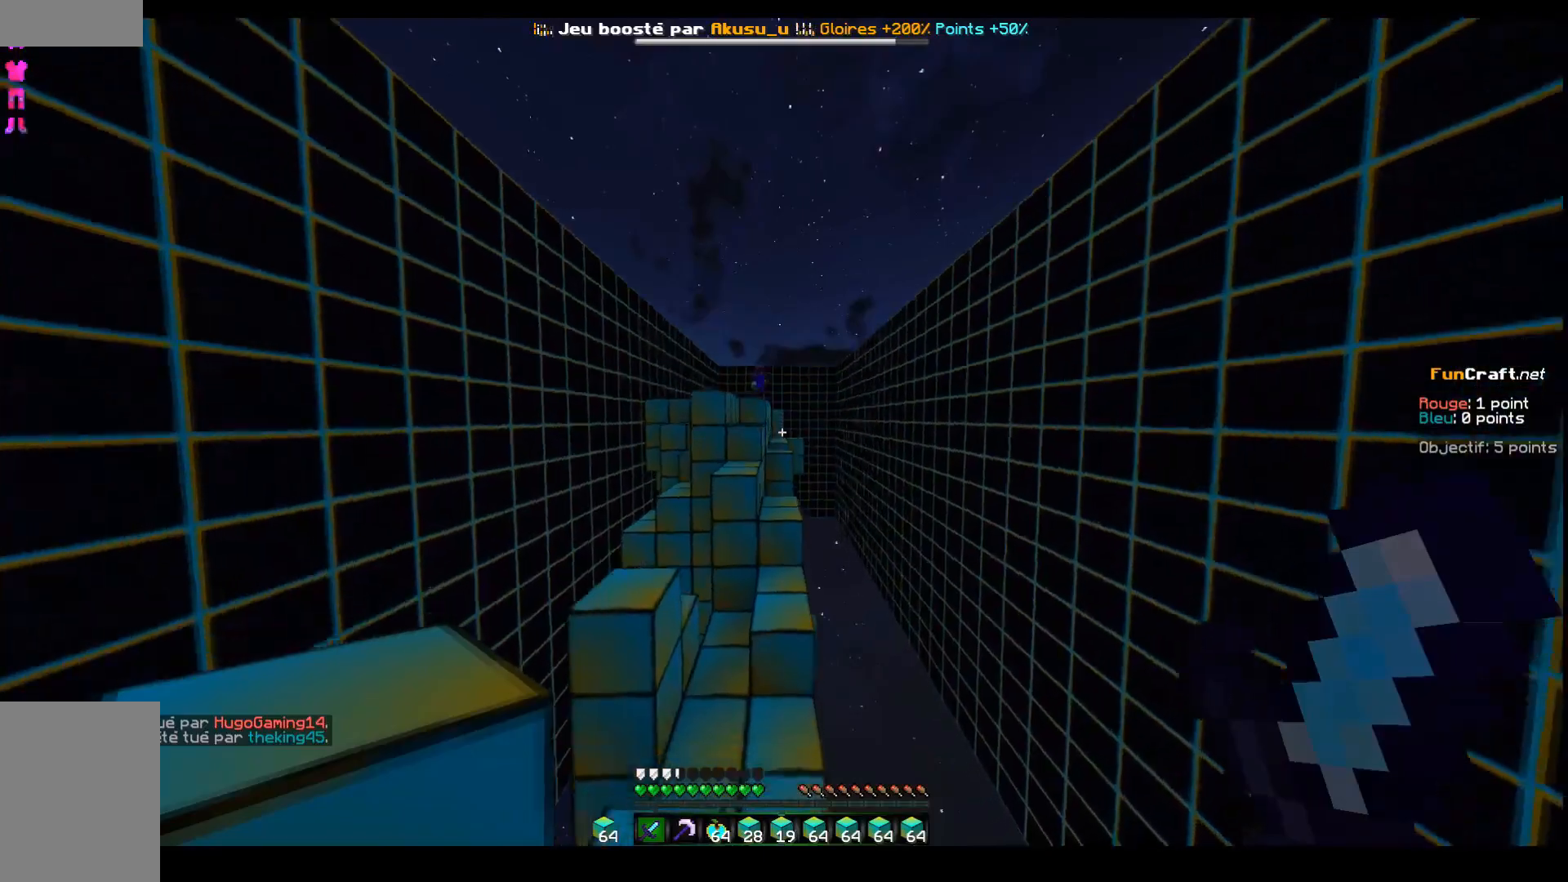
{"keys": ["d", "space", "z"], "events": [[283, "space", "down"], [483, "d", "down"]]}